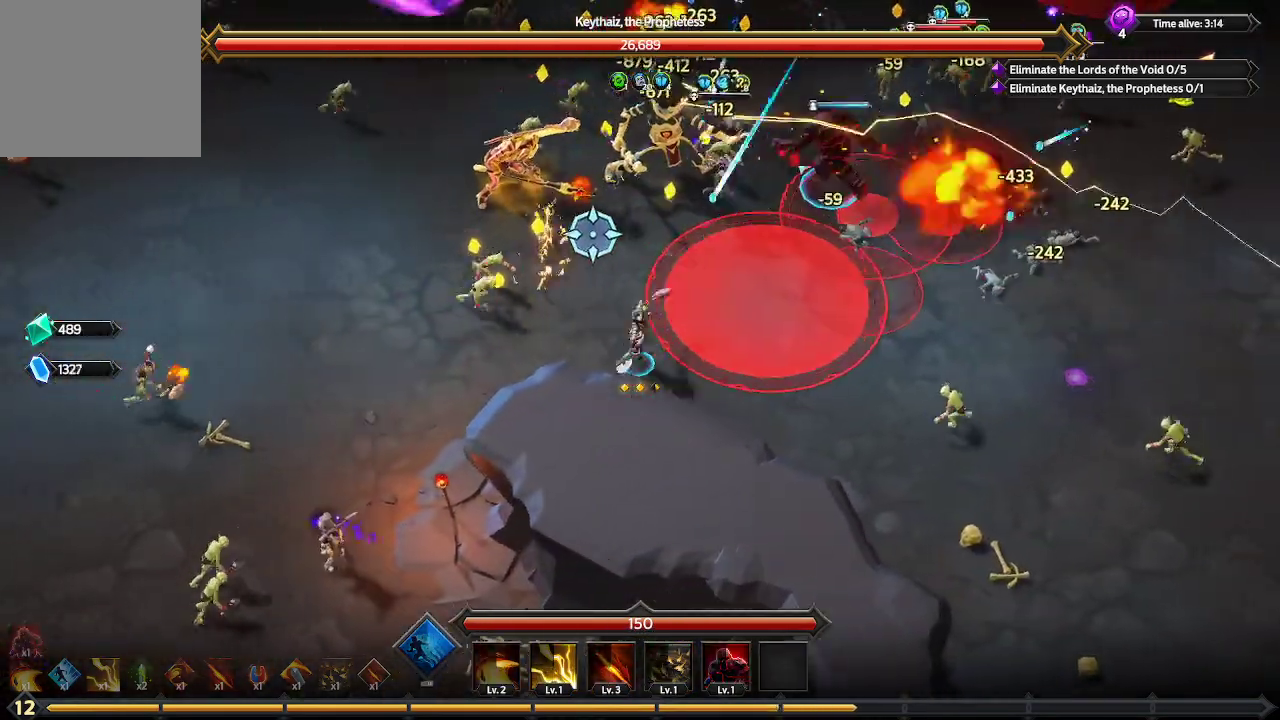
Gameplay with a controller (Xbox layout); each line is a JSON object with the inputs held at the frame after it. "events" lists button and stick changes between this image and that frame as [ms after this image, input, new state], when the widget could be followed in between. Not read: R3.
{"buttons": [], "left_stick": "up", "right_stick": "up-right", "events": [[67, "right_stick", "up"], [167, "left_stick", "up-left"], [267, "right_stick", "up-right"], [433, "left_stick", "up"]]}
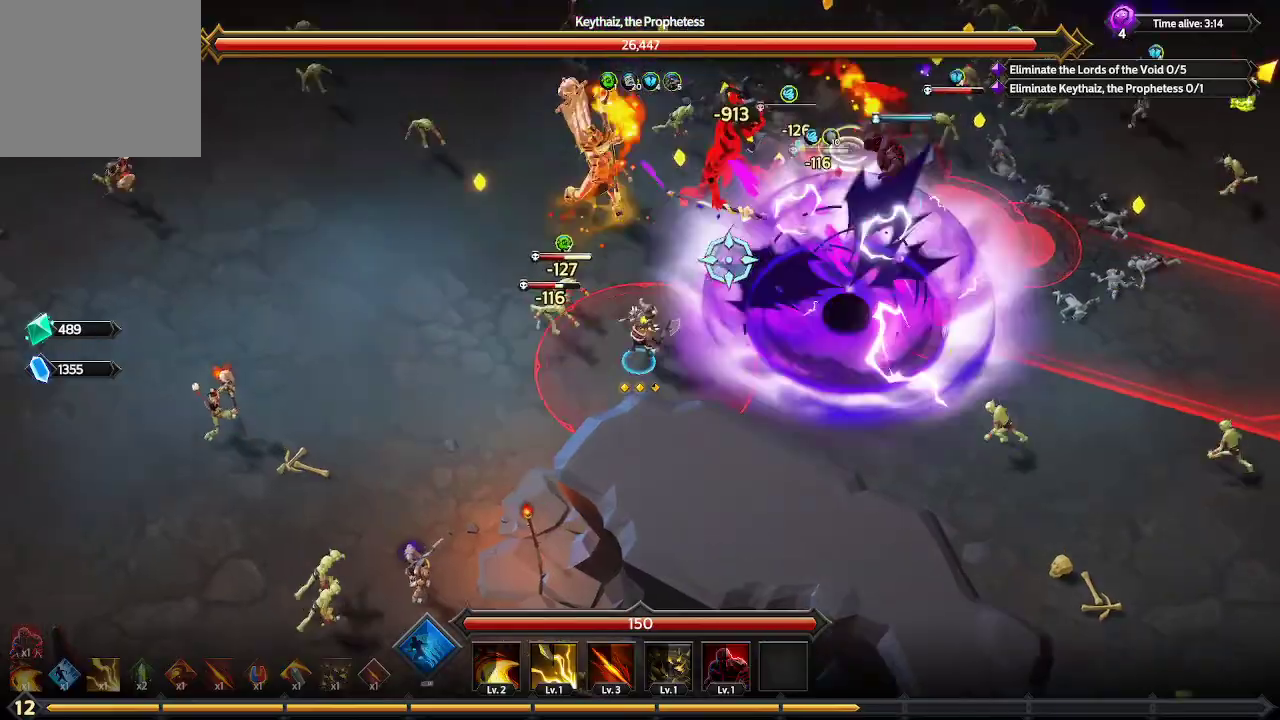
{"buttons": [], "left_stick": "up", "right_stick": "up-right", "events": [[267, "right_stick", "center"], [467, "right_stick", "up-right"]]}
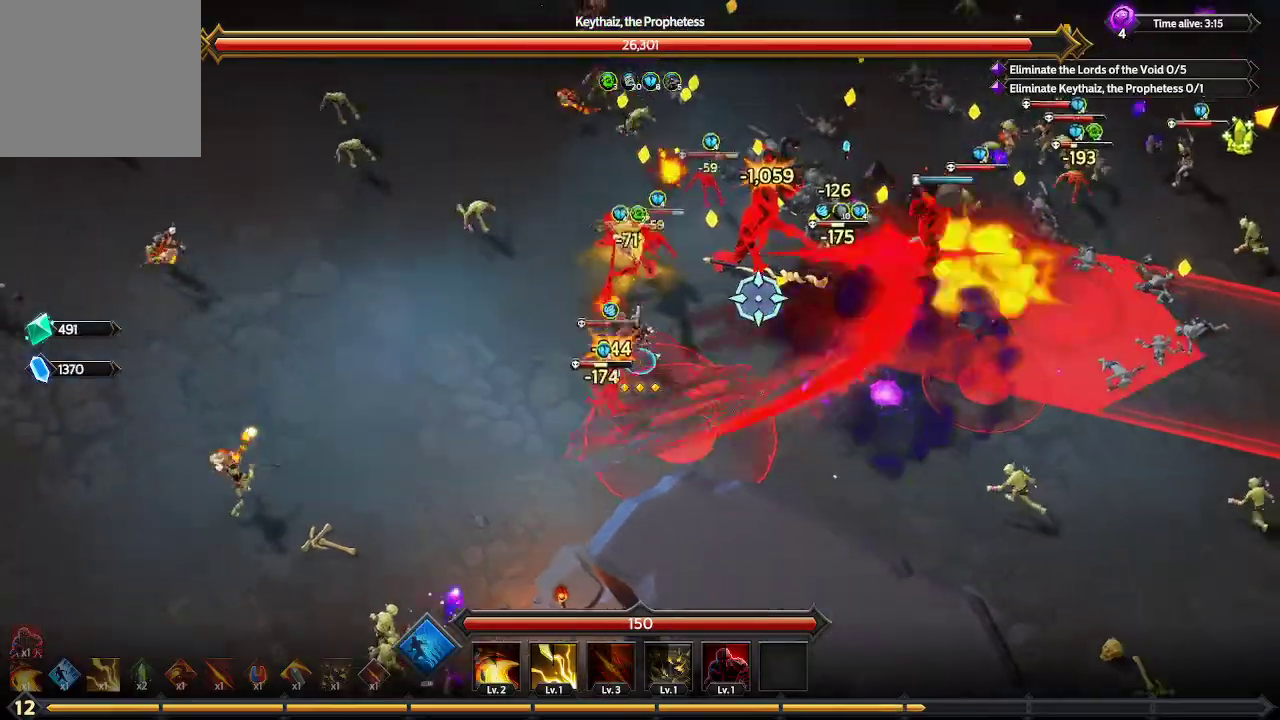
{"buttons": [], "left_stick": "up-left", "right_stick": "up-right", "events": [[33, "left_stick", "up-left"]]}
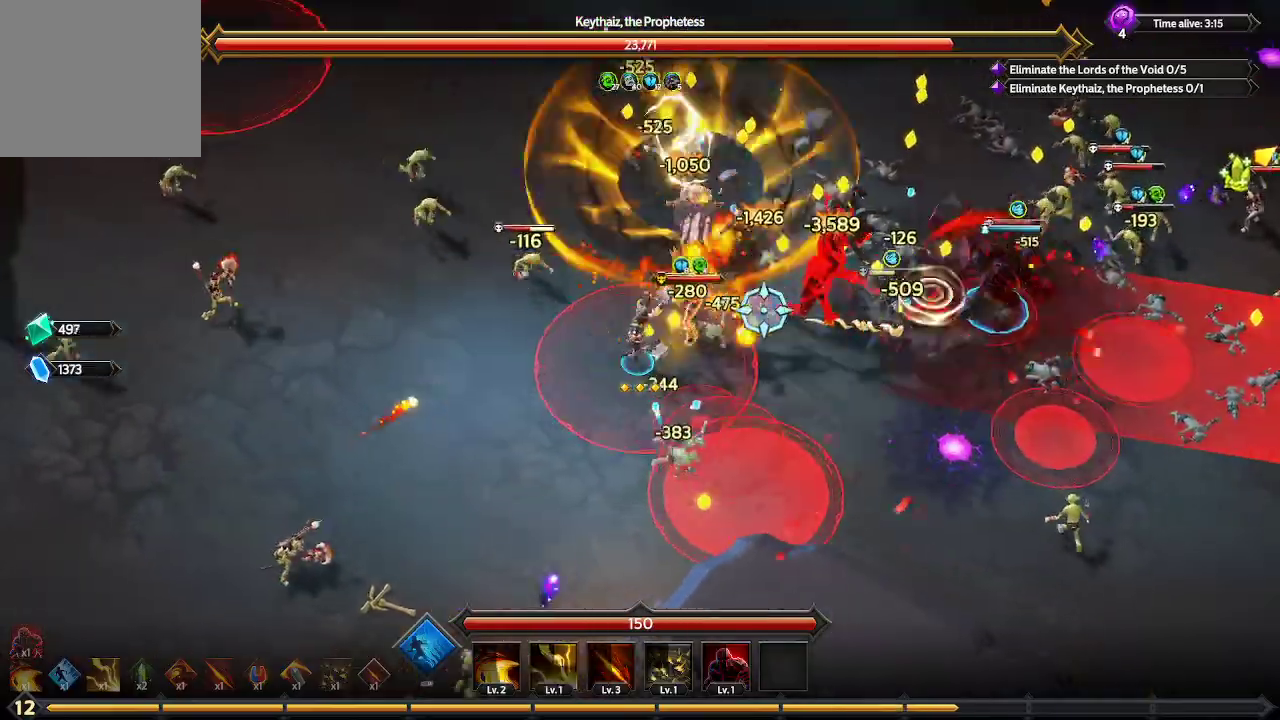
{"buttons": [], "left_stick": "up-right", "right_stick": "right", "events": [[100, "right_stick", "right"], [200, "left_stick", "up"], [367, "left_stick", "up-right"]]}
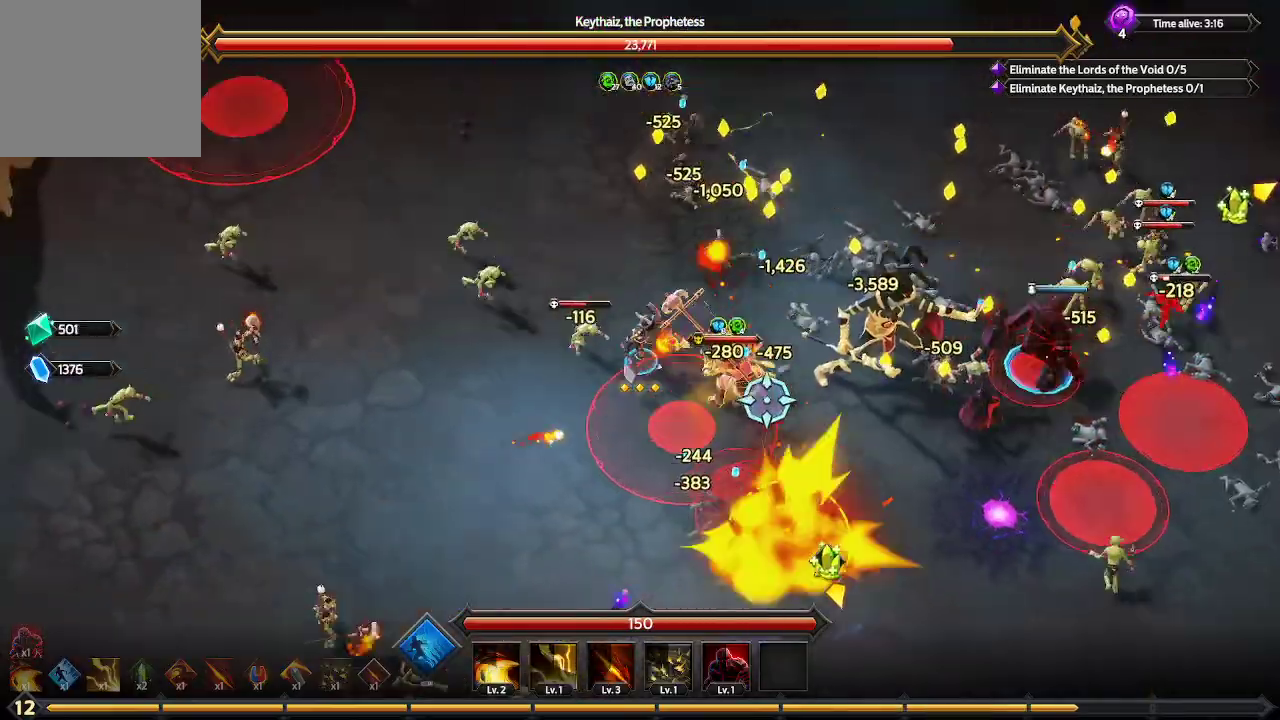
{"buttons": [], "left_stick": "up-right", "right_stick": "down-right", "events": [[133, "right_stick", "down-right"]]}
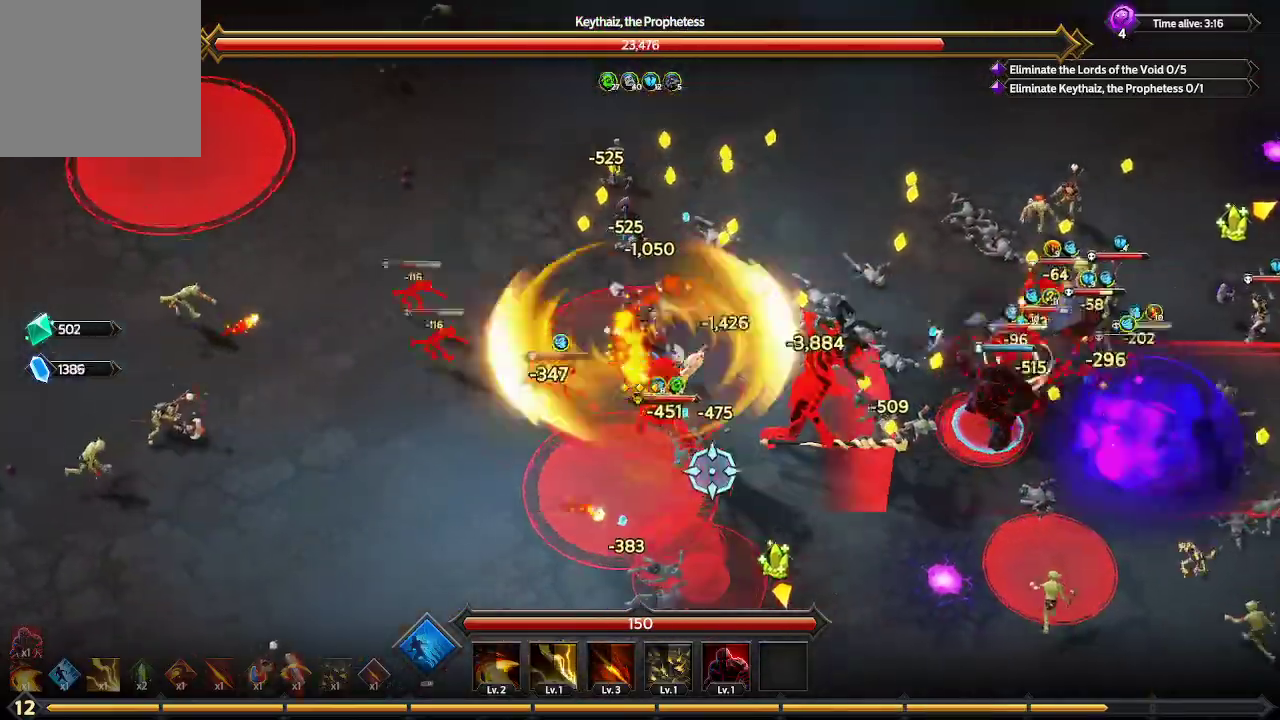
{"buttons": [], "left_stick": "up-right", "right_stick": "down-right", "events": []}
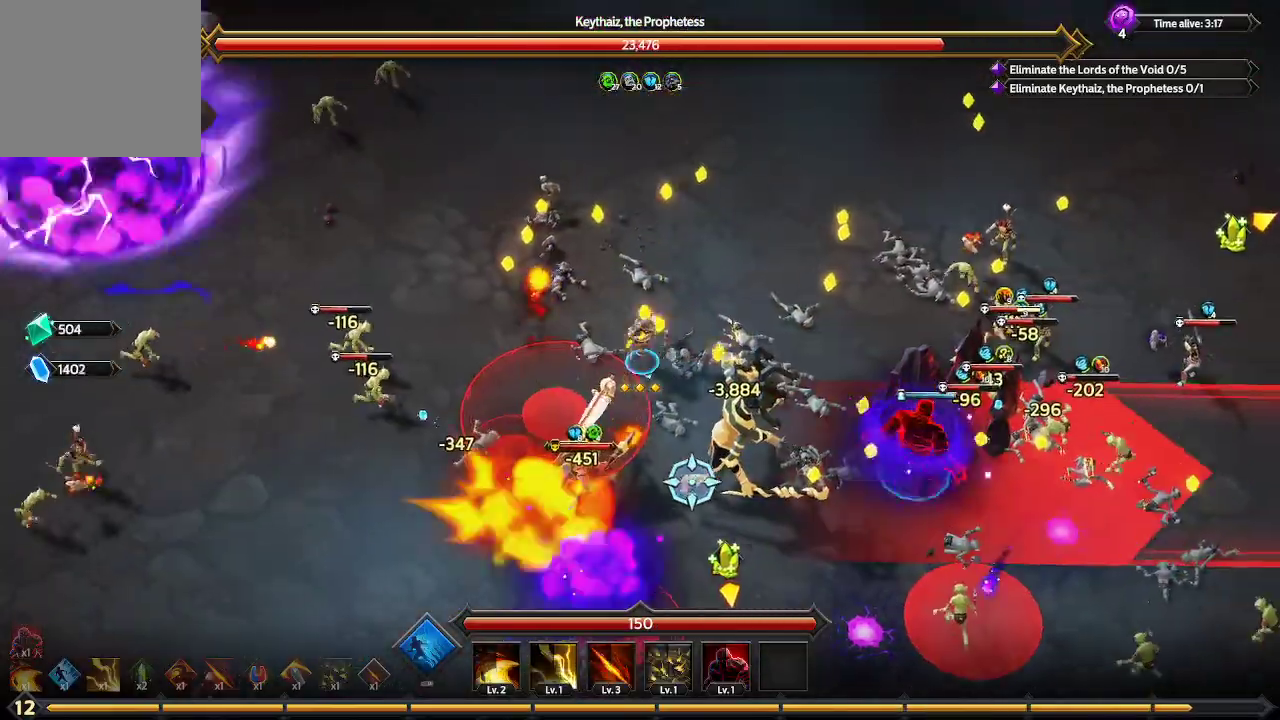
{"buttons": [], "left_stick": "right", "right_stick": "down", "events": [[267, "left_stick", "right"], [300, "right_stick", "down"]]}
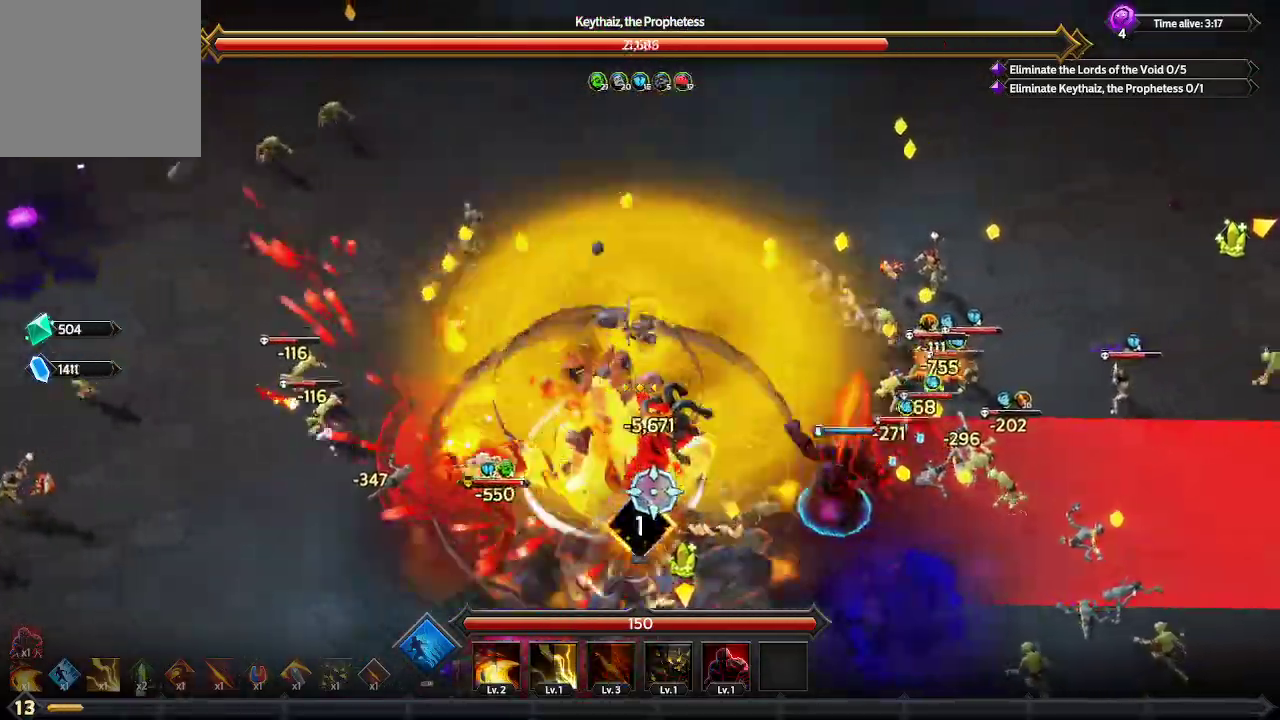
{"buttons": [], "left_stick": "up-right", "right_stick": "down", "events": [[33, "left_stick", "center"], [267, "left_stick", "down-right"], [333, "left_stick", "up-right"]]}
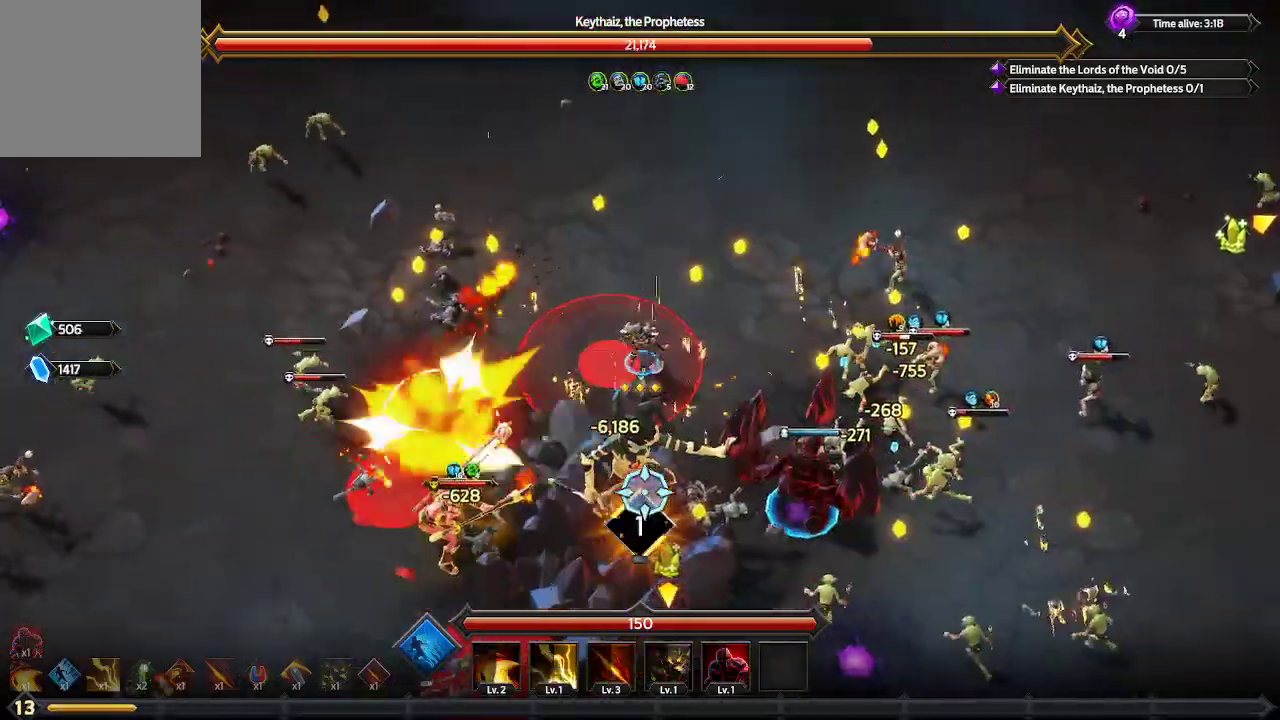
{"buttons": [], "left_stick": "up-left", "right_stick": "down", "events": [[200, "left_stick", "up"], [333, "left_stick", "up-left"]]}
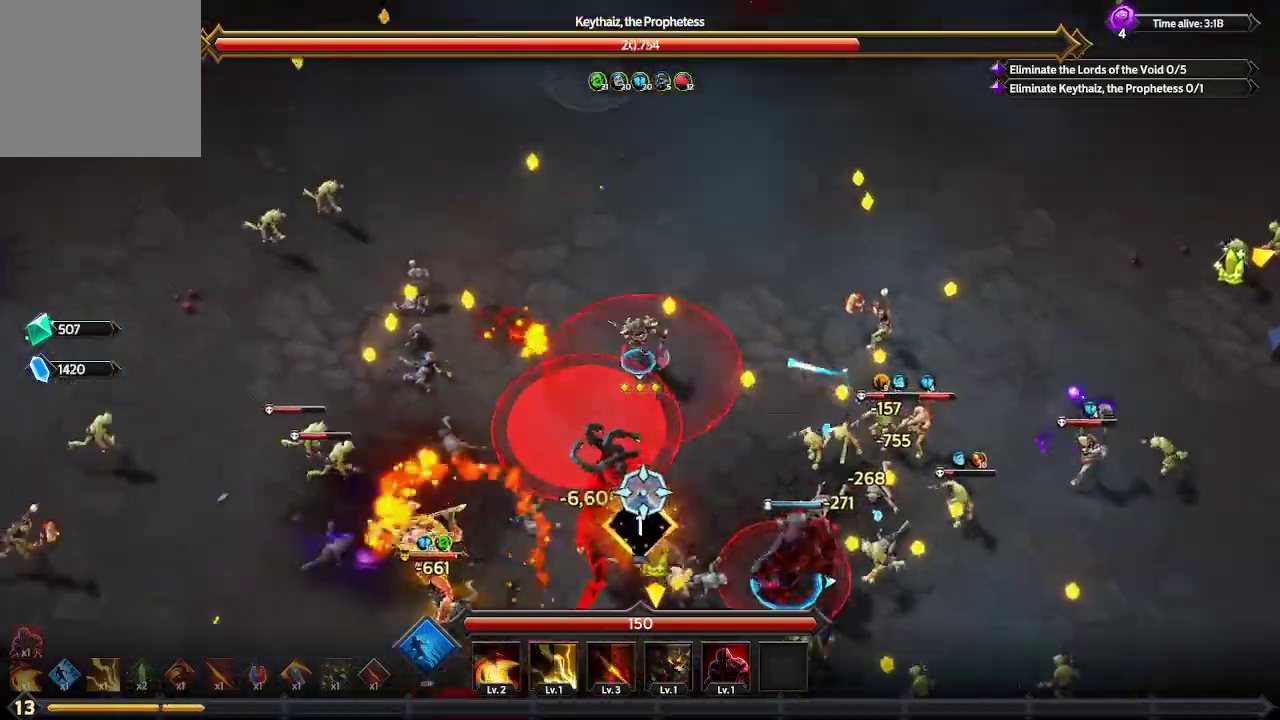
{"buttons": [], "left_stick": "up-left", "right_stick": "down", "events": []}
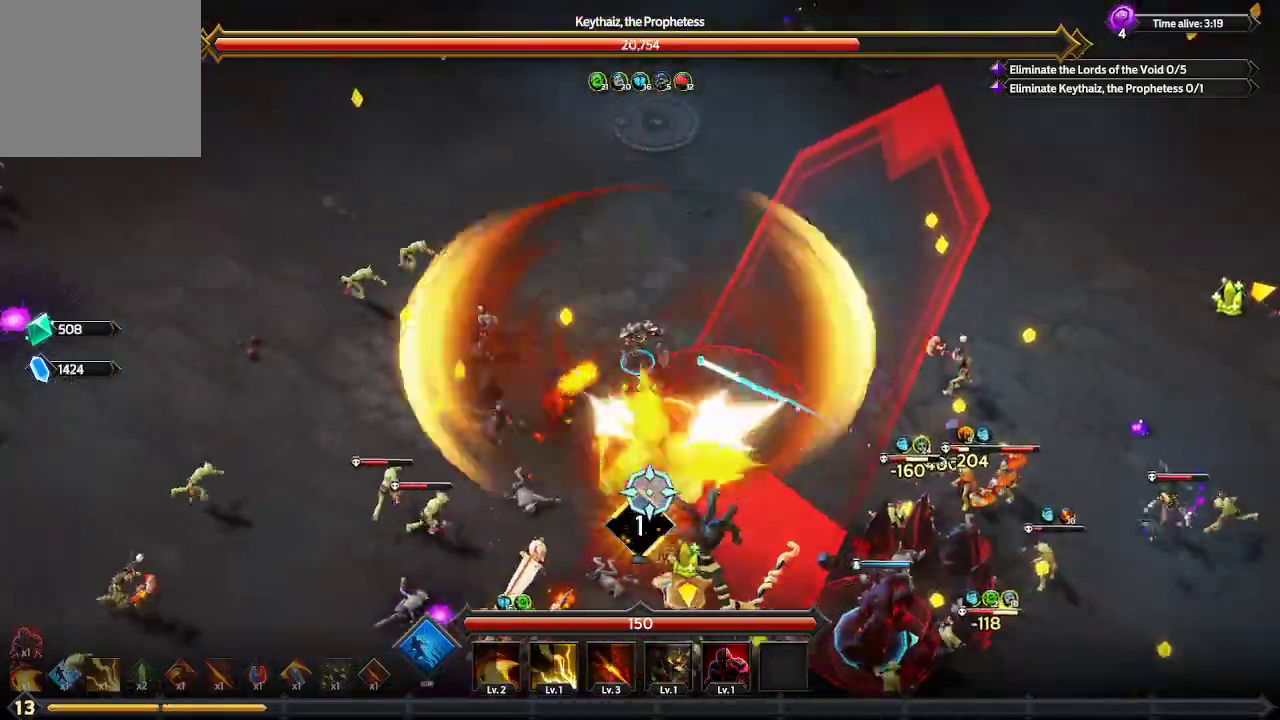
{"buttons": [], "left_stick": "down-left", "right_stick": "down-right", "events": [[200, "left_stick", "left"], [400, "left_stick", "down-left"], [467, "right_stick", "down-right"]]}
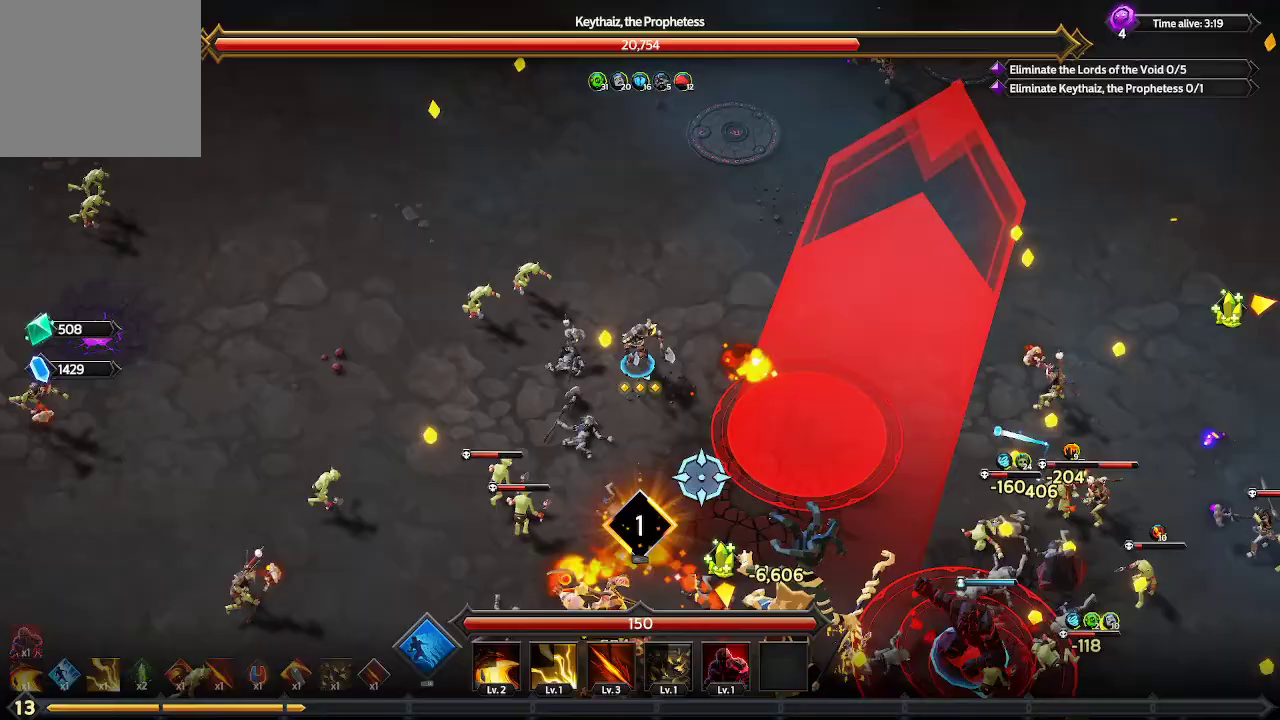
{"buttons": [], "left_stick": "down-left", "right_stick": "down-right", "events": [[33, "left_stick", "down"], [433, "left_stick", "down-left"]]}
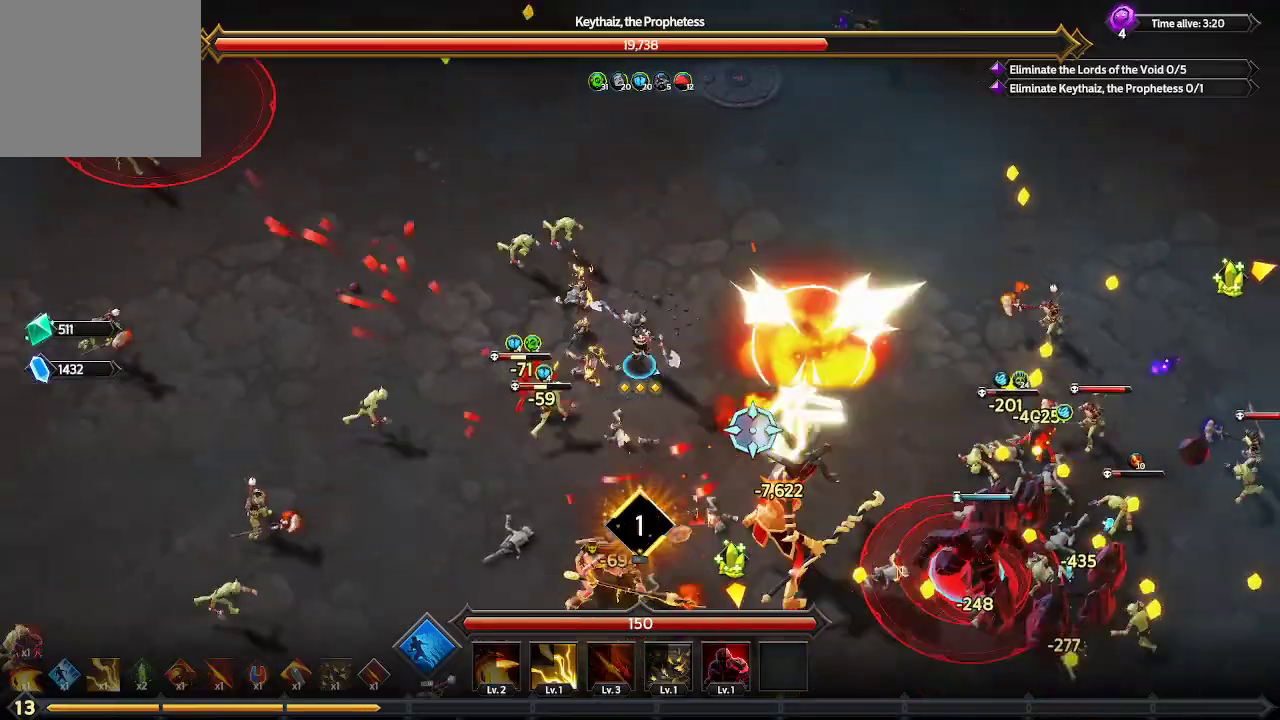
{"buttons": [], "left_stick": "down-right", "right_stick": "right", "events": [[333, "left_stick", "down"], [467, "left_stick", "down-right"], [500, "right_stick", "right"]]}
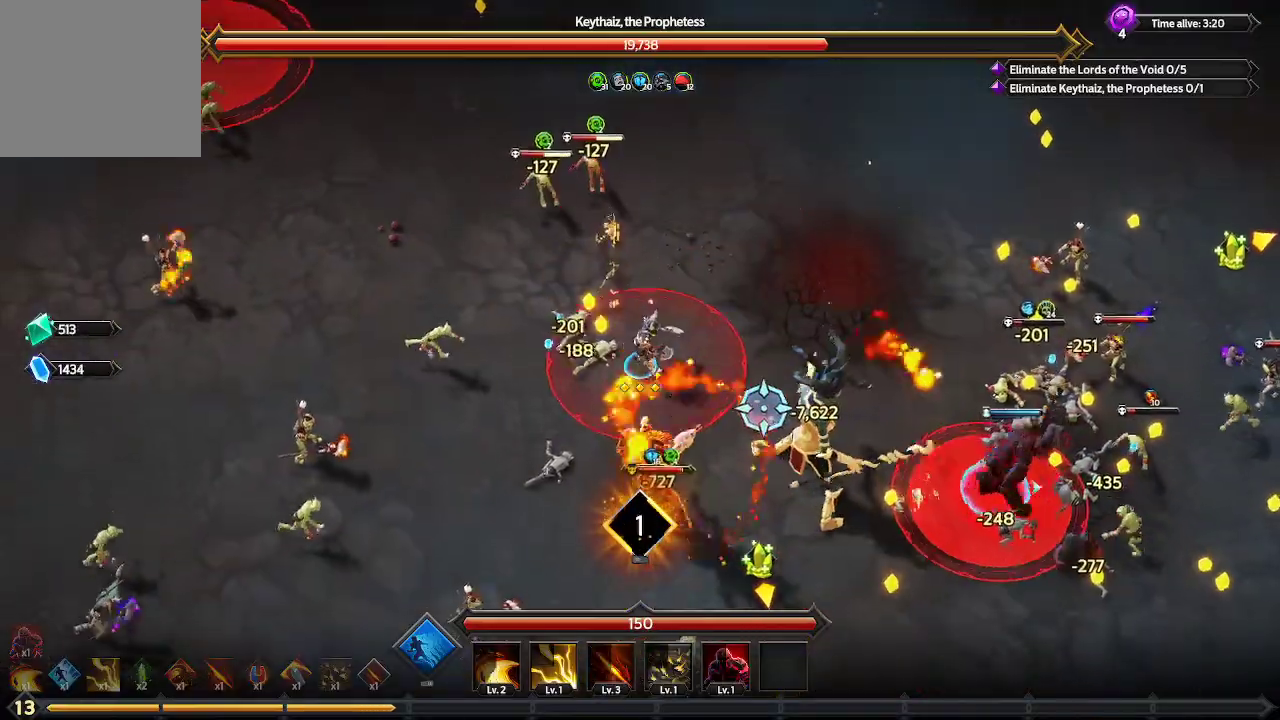
{"buttons": [], "left_stick": "down-right", "right_stick": "right", "events": []}
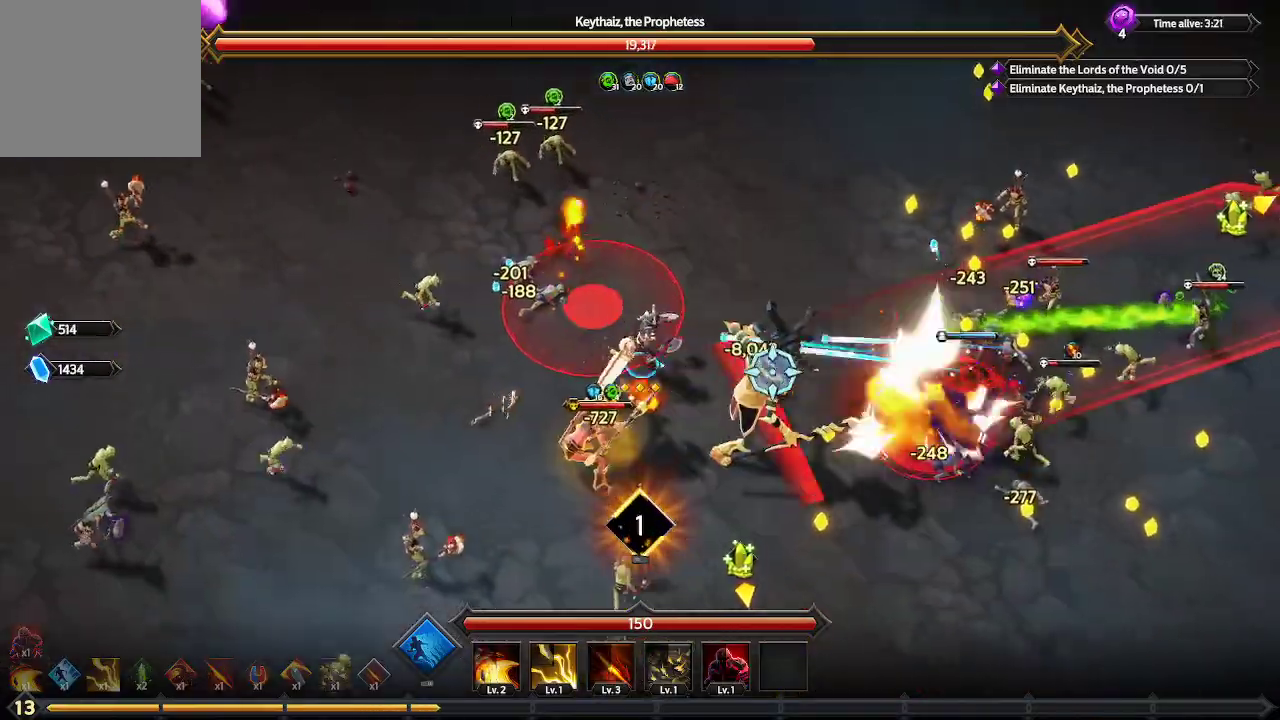
{"buttons": [], "left_stick": "down", "right_stick": "right", "events": [[100, "left_stick", "down"]]}
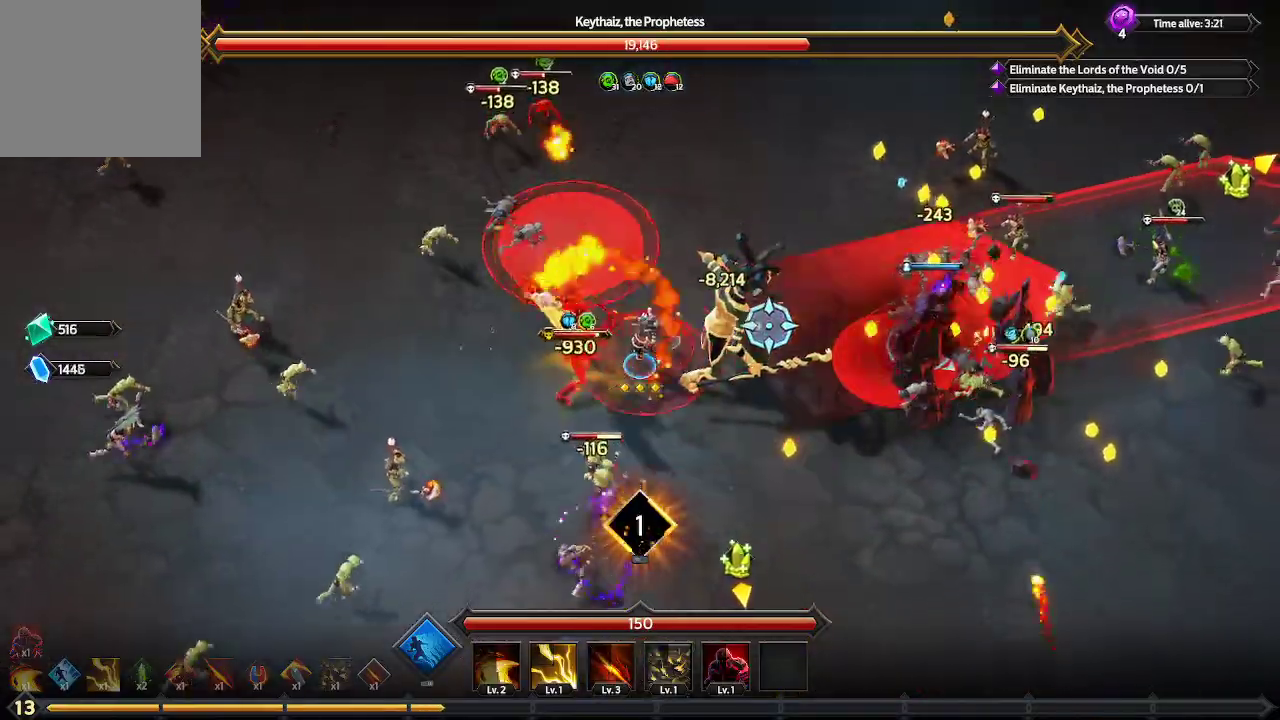
{"buttons": [], "left_stick": "down-right", "right_stick": "up-right", "events": [[233, "right_stick", "up-right"], [333, "left_stick", "down-right"]]}
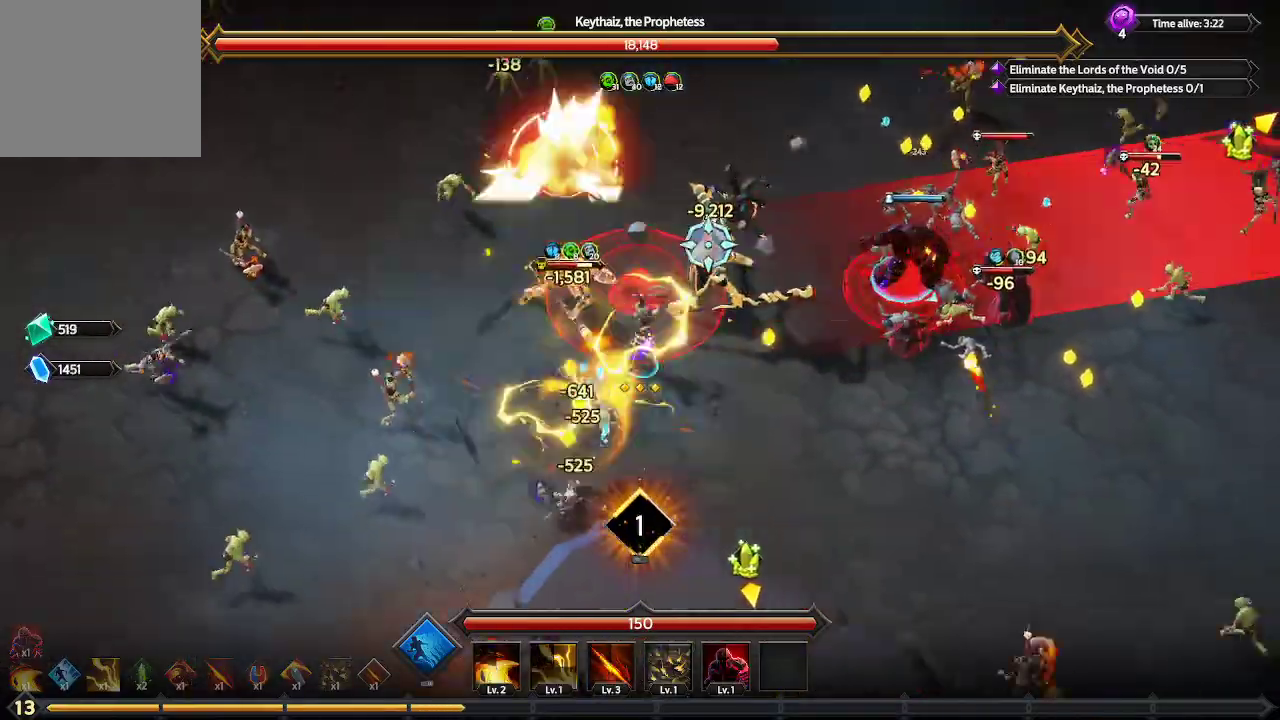
{"buttons": [], "left_stick": "up-right", "right_stick": "up", "events": [[100, "right_stick", "up"], [167, "left_stick", "right"], [267, "left_stick", "up-right"]]}
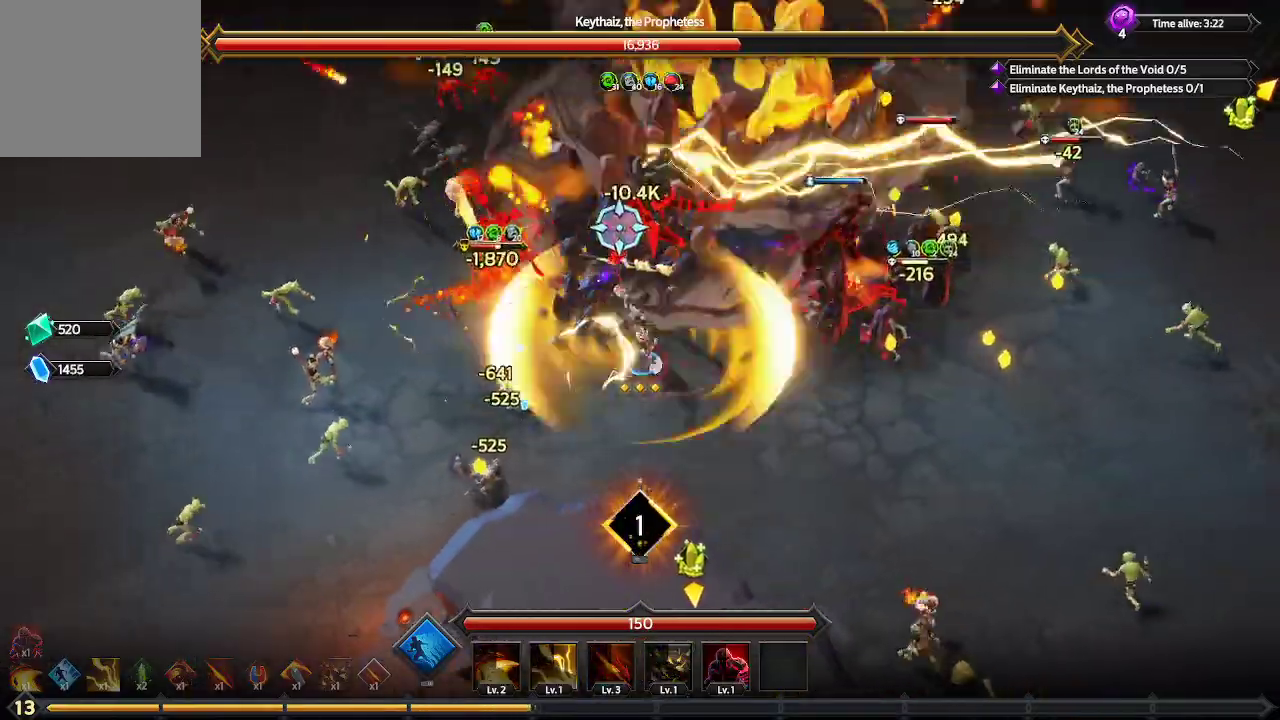
{"buttons": [], "left_stick": "down-left", "right_stick": "up", "events": [[133, "left_stick", "down-right"], [267, "left_stick", "down-left"]]}
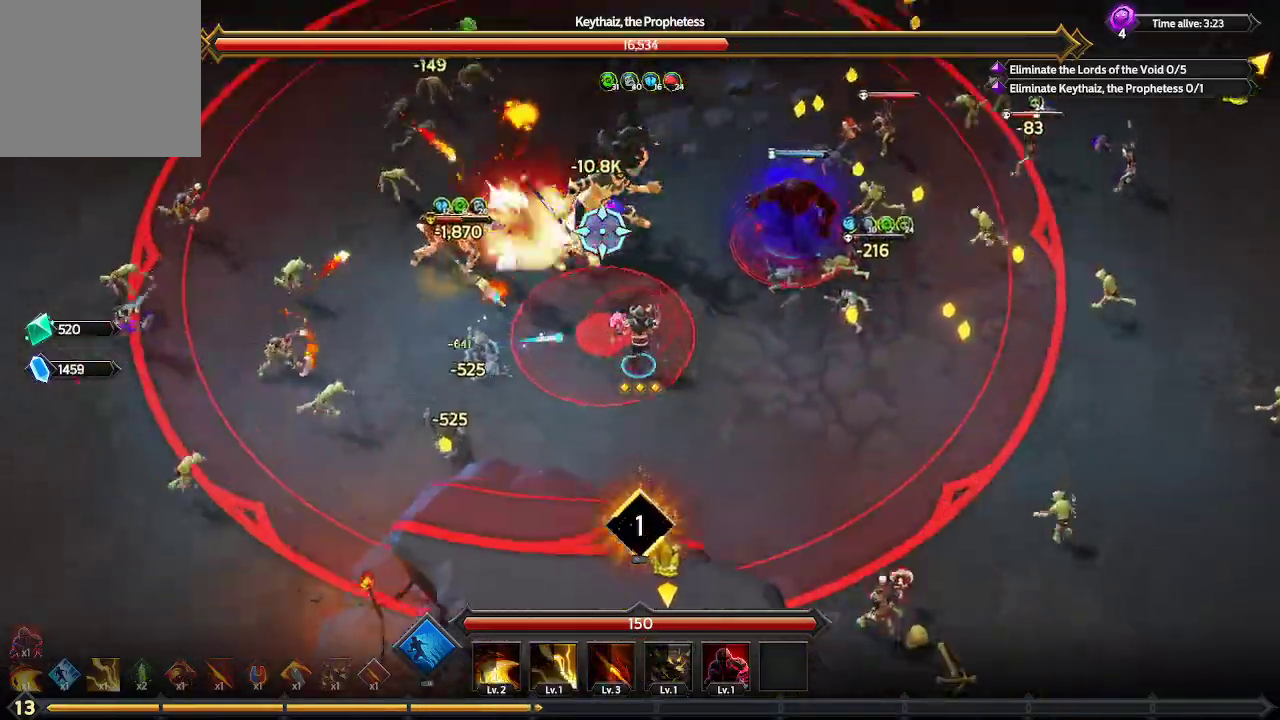
{"buttons": [], "left_stick": "right", "right_stick": "up", "events": [[33, "left_stick", "down-right"], [433, "left_stick", "right"]]}
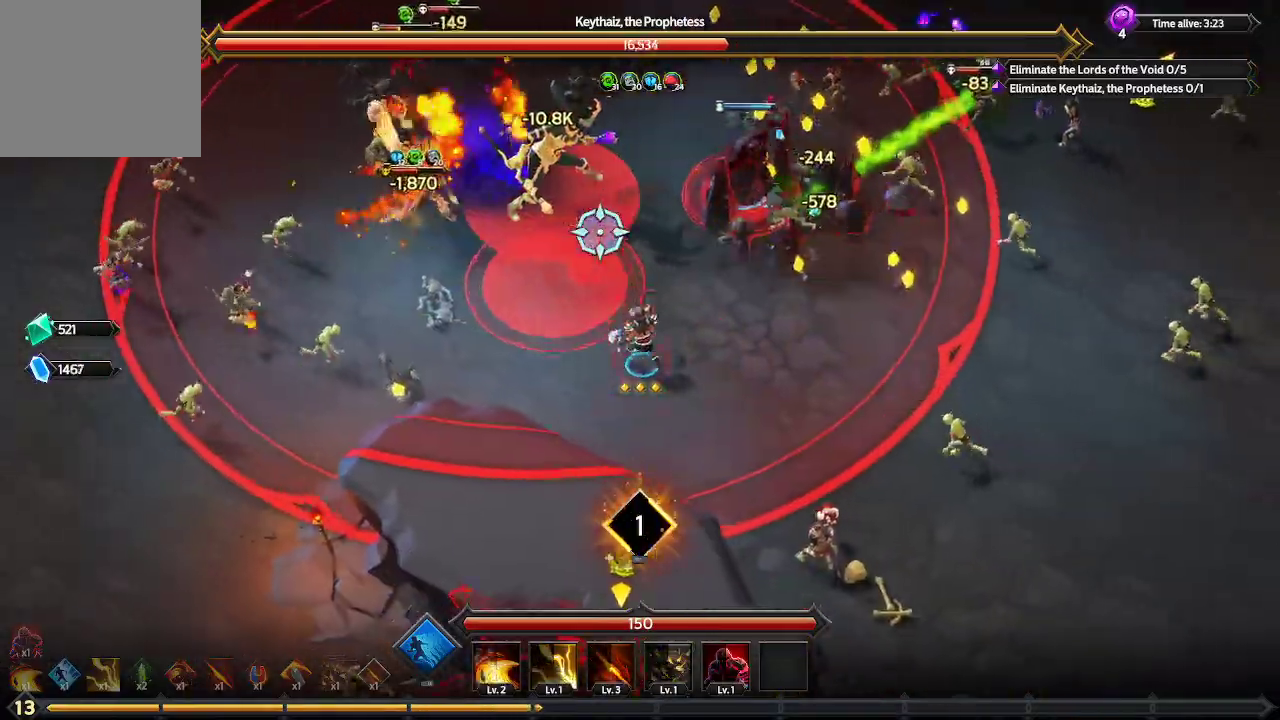
{"buttons": ["L1", "L3"], "left_stick": "down-right", "right_stick": "up", "events": [[133, "left_stick", "down-right"], [267, "L1", "down"], [367, "L3", "down"]]}
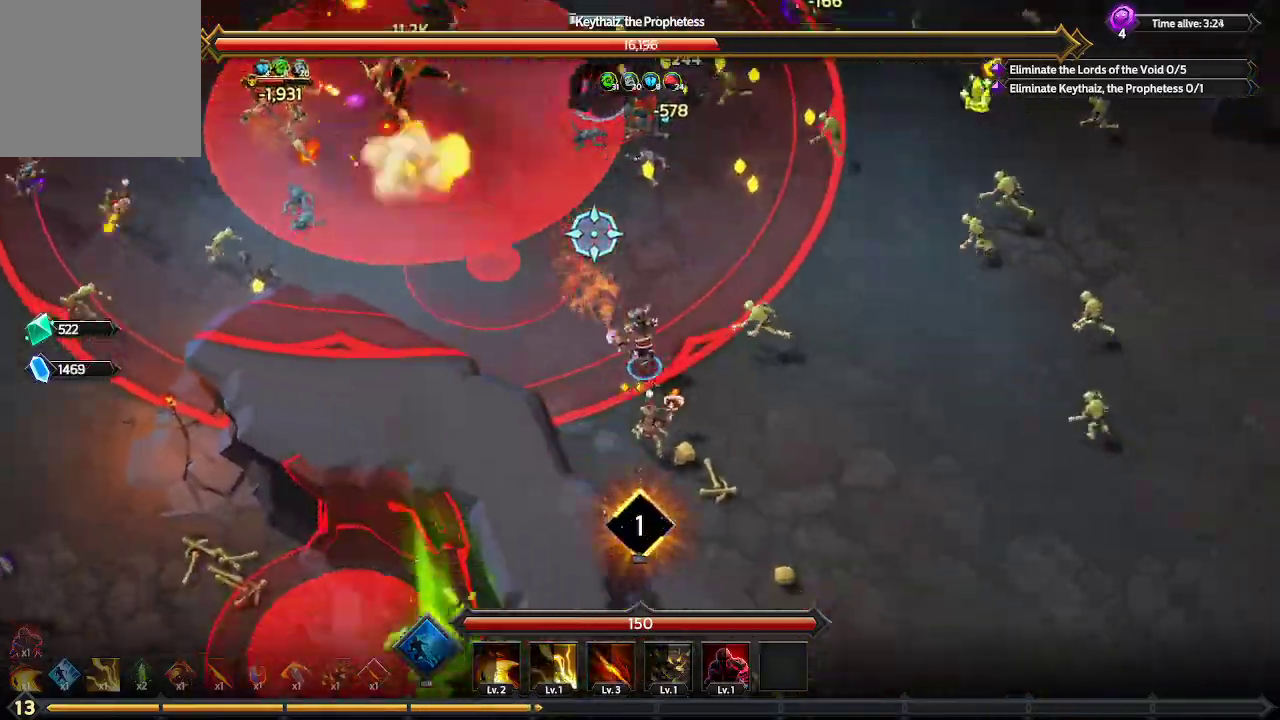
{"buttons": [], "left_stick": "down-right", "right_stick": "up", "events": [[100, "L1", "up"], [300, "L3", "up"]]}
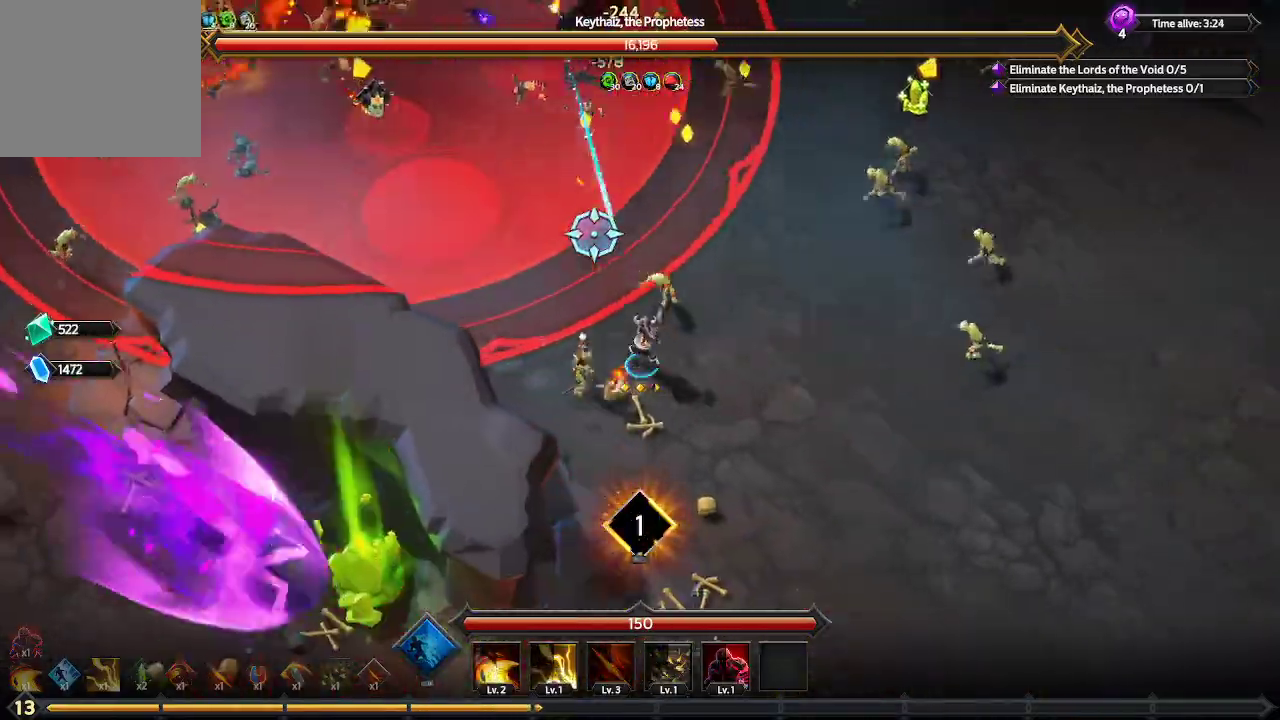
{"buttons": [], "left_stick": "up-right", "right_stick": "up-left", "events": [[100, "right_stick", "up-left"], [267, "left_stick", "right"], [467, "left_stick", "up-right"]]}
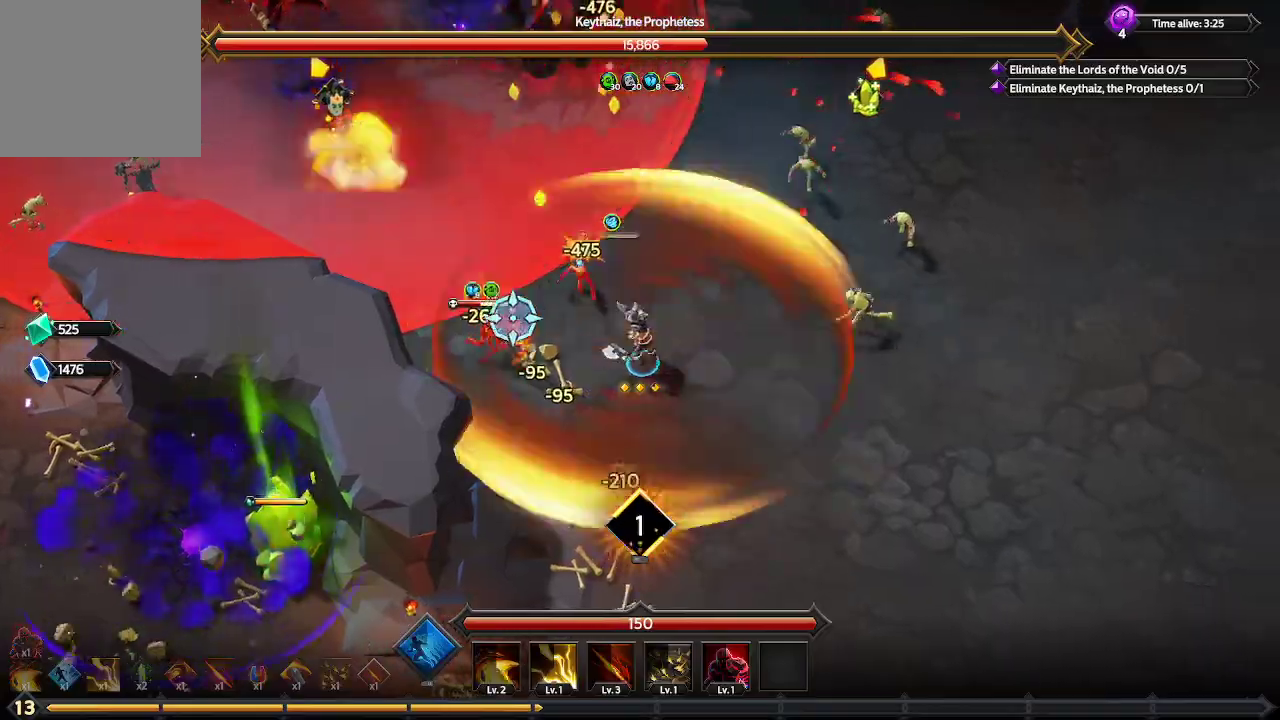
{"buttons": [], "left_stick": "up-right", "right_stick": "left", "events": [[67, "right_stick", "left"]]}
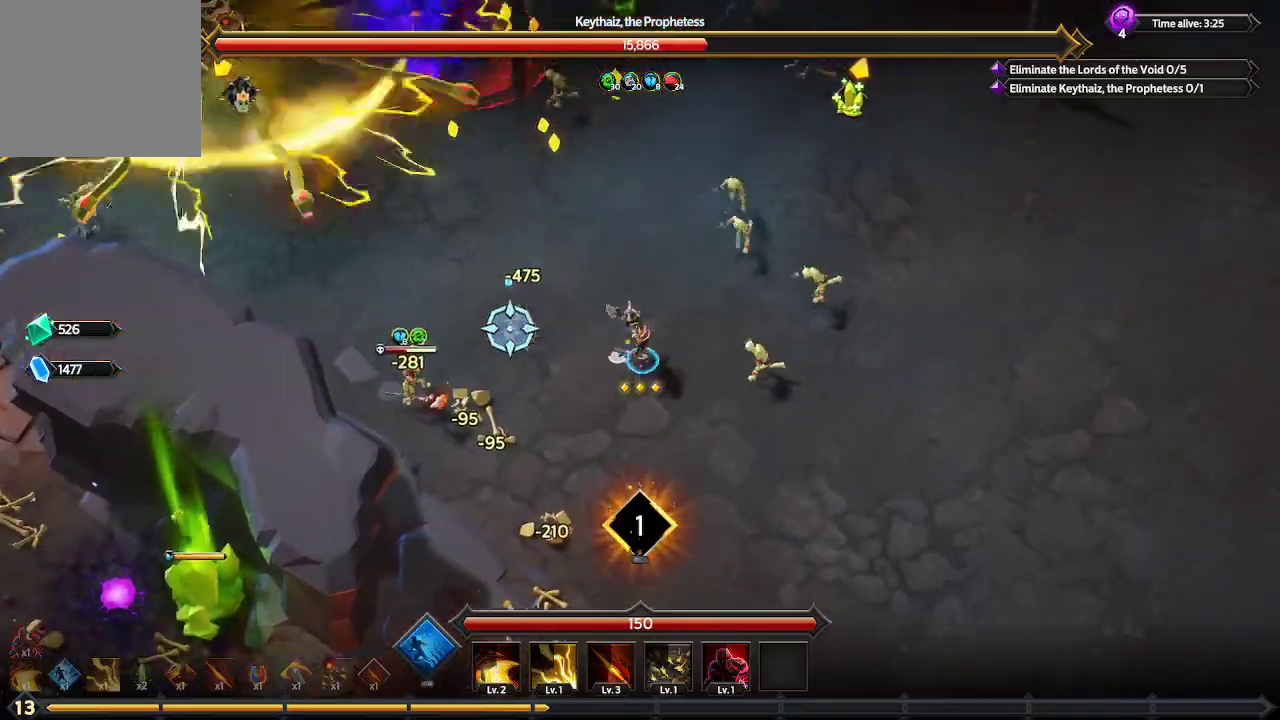
{"buttons": [], "left_stick": "up", "right_stick": "up-right", "events": [[100, "right_stick", "up-left"], [200, "right_stick", "up"], [433, "left_stick", "up"], [433, "right_stick", "up-right"]]}
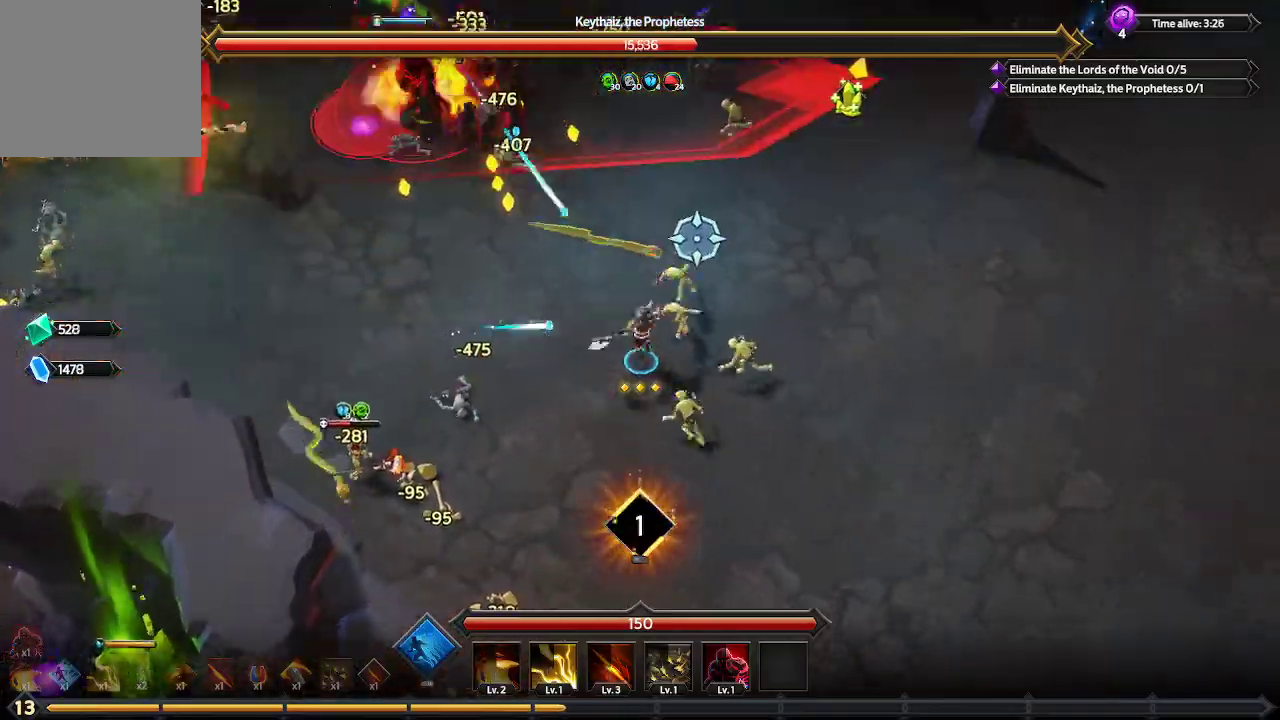
{"buttons": [], "left_stick": "up-left", "right_stick": "up-right", "events": [[300, "left_stick", "up-left"]]}
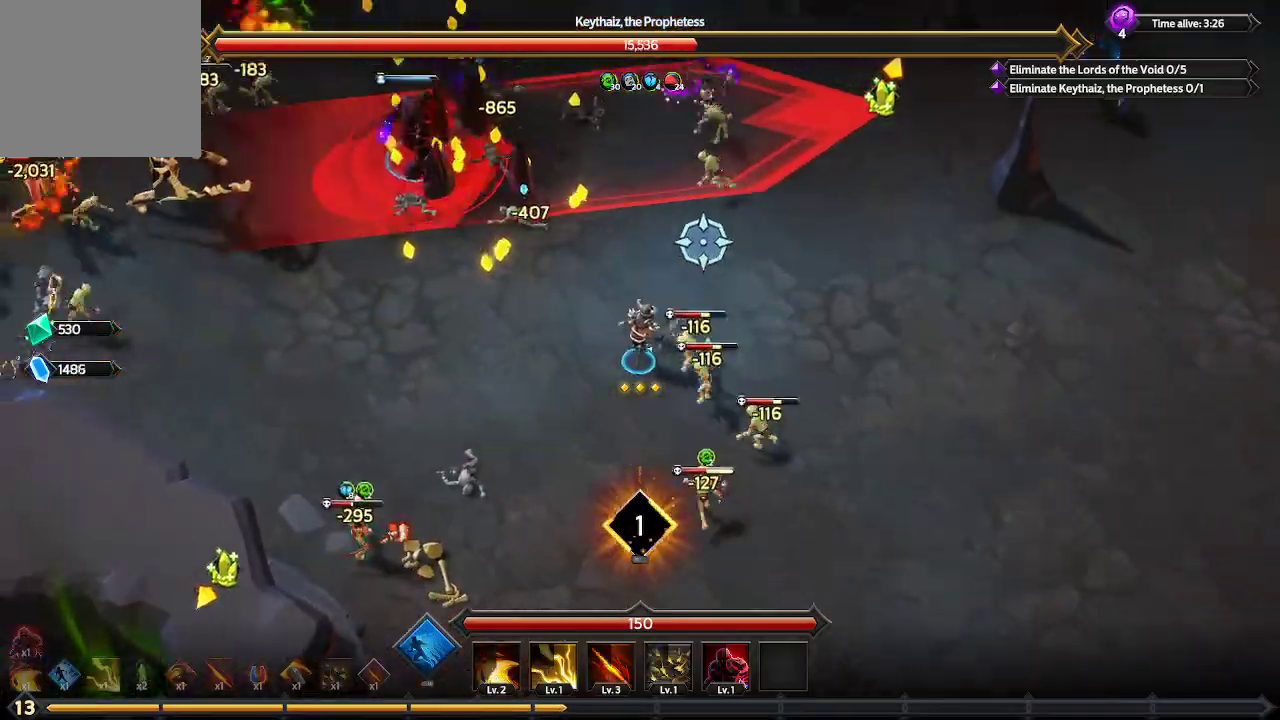
{"buttons": [], "left_stick": "up-left", "right_stick": "up", "events": [[133, "right_stick", "up"]]}
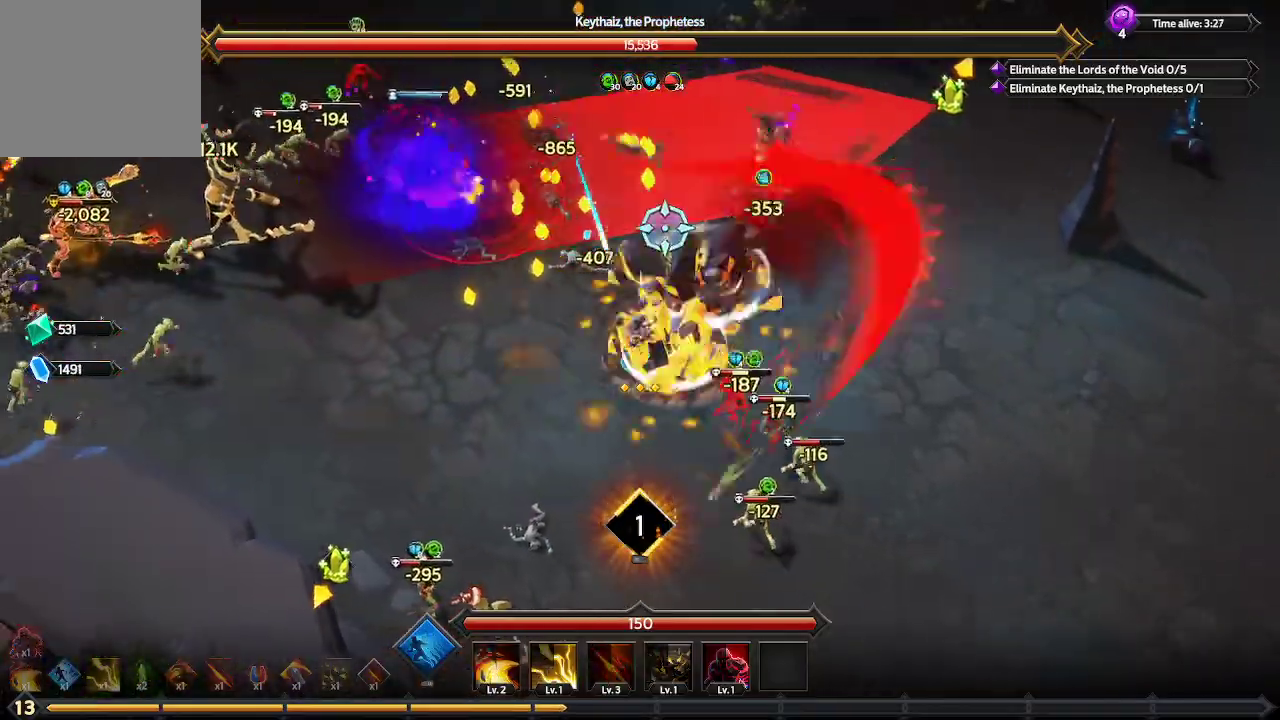
{"buttons": [], "left_stick": "left", "right_stick": "up", "events": [[167, "left_stick", "left"]]}
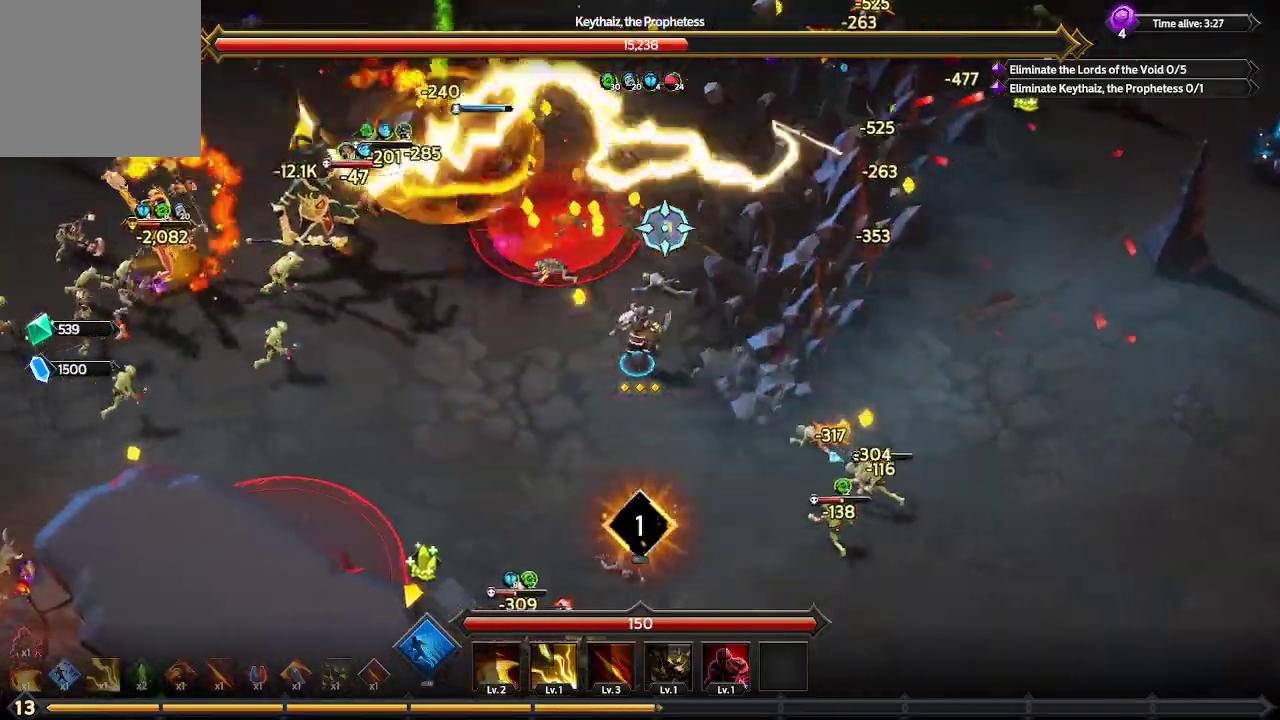
{"buttons": [], "left_stick": "left", "right_stick": "up-left", "events": [[433, "right_stick", "up-left"]]}
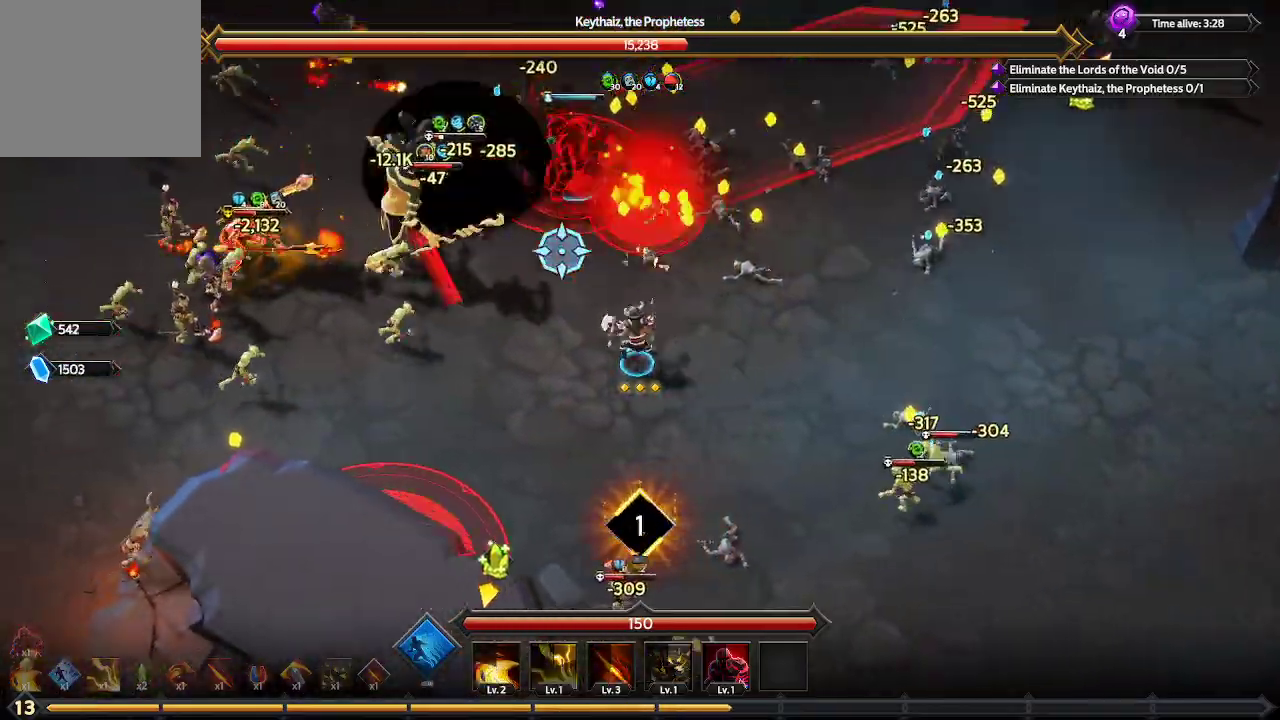
{"buttons": [], "left_stick": "left", "right_stick": "up-left", "events": []}